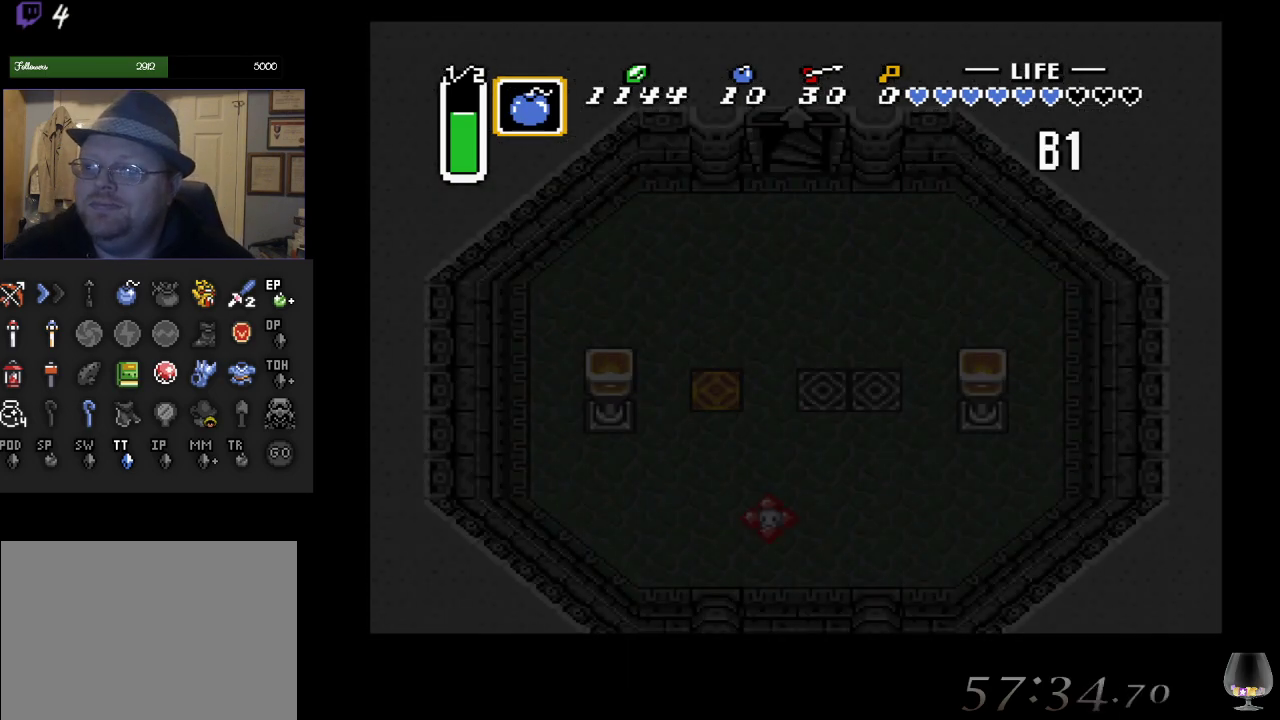
Gameplay with a controller (PlayStation layout); each line is a JSON object with the inputs held at the frame after it. "events" lists button and stick changes between this image and that frame as [ms after this image, input, new state], when the widget could be followed in between. Not read: L2 R2 R3 right_stick.
{"buttons": [], "left_stick": "center", "events": []}
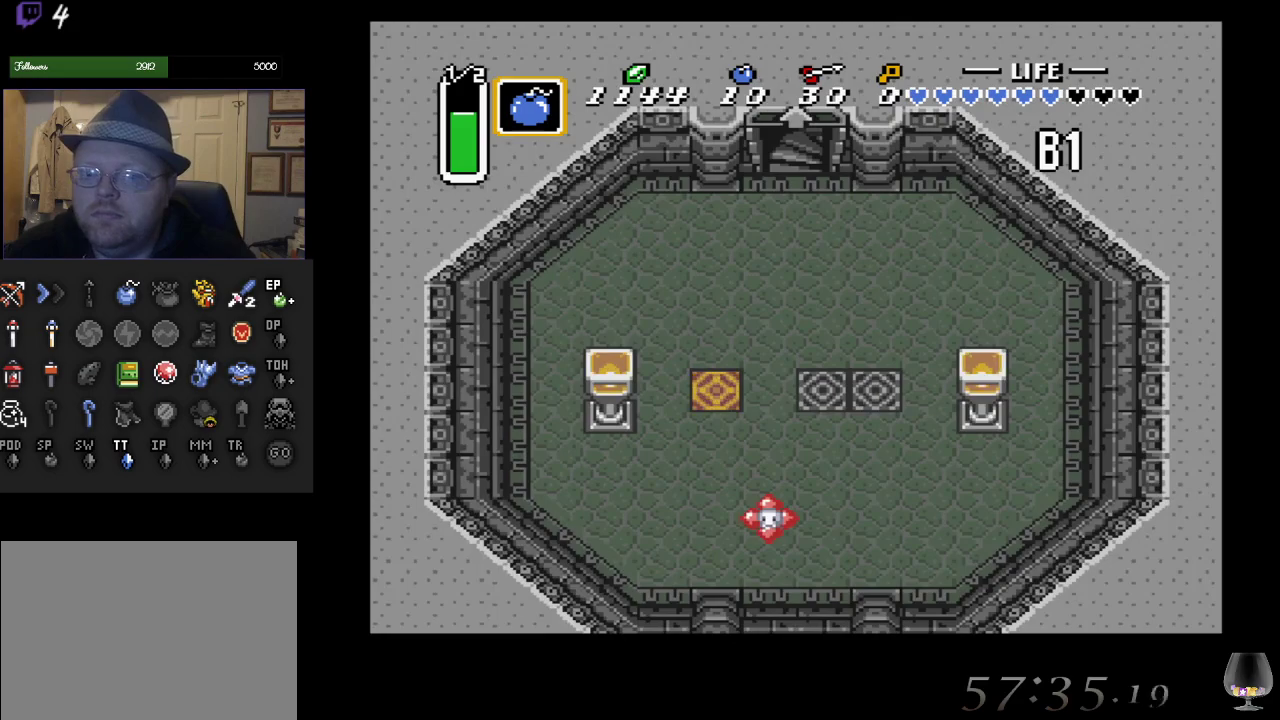
{"buttons": [], "left_stick": "center", "events": []}
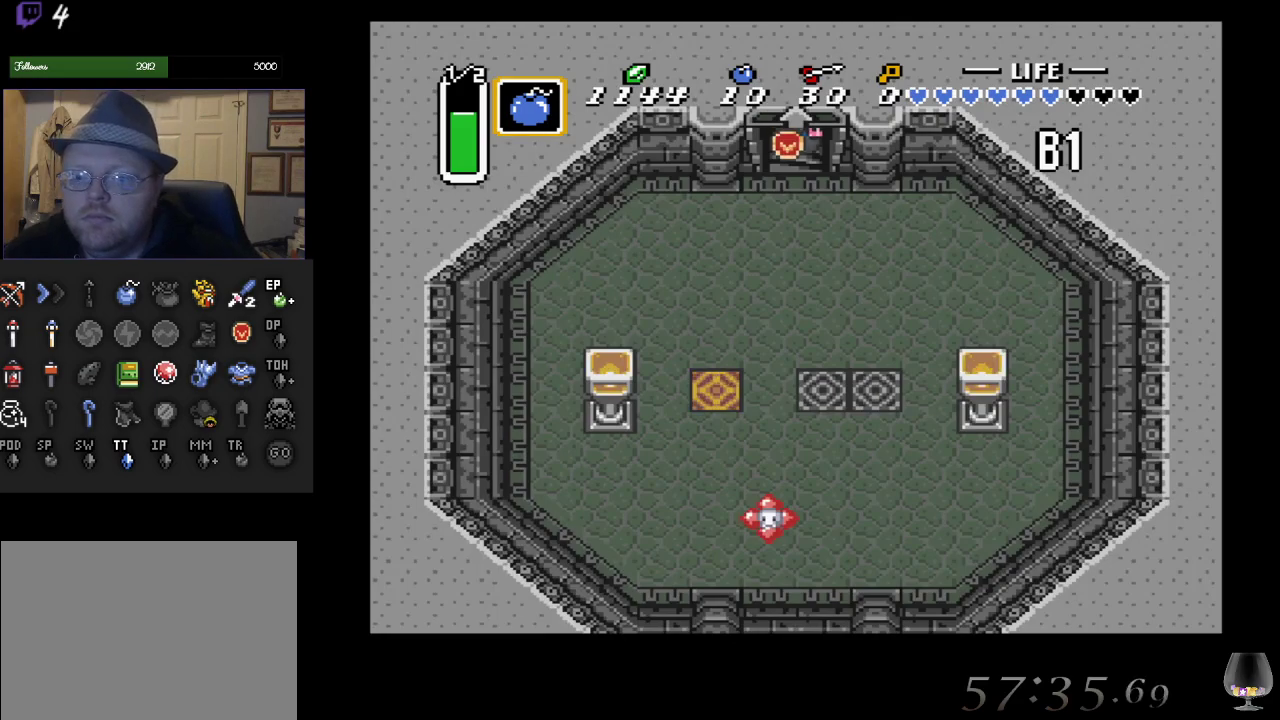
{"buttons": [], "left_stick": "left", "events": [[433, "left_stick", "left"]]}
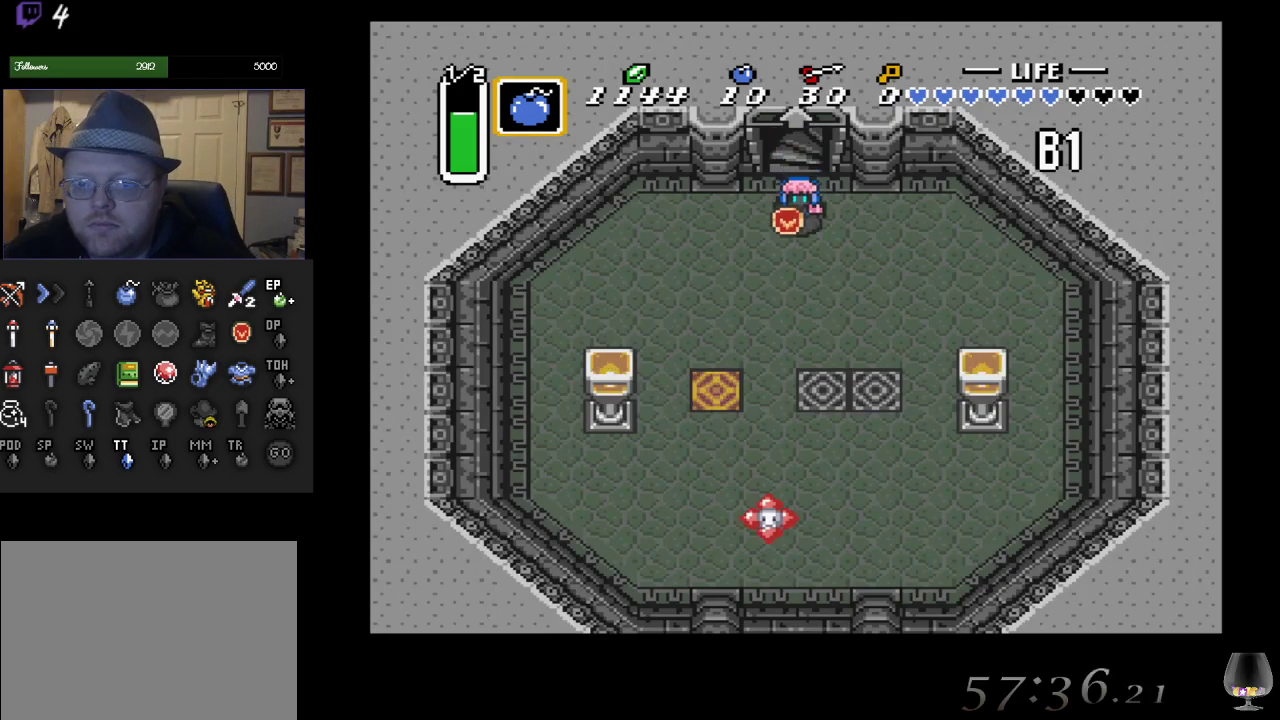
{"buttons": [], "left_stick": "center", "events": [[133, "left_stick", "down-left"], [400, "left_stick", "center"]]}
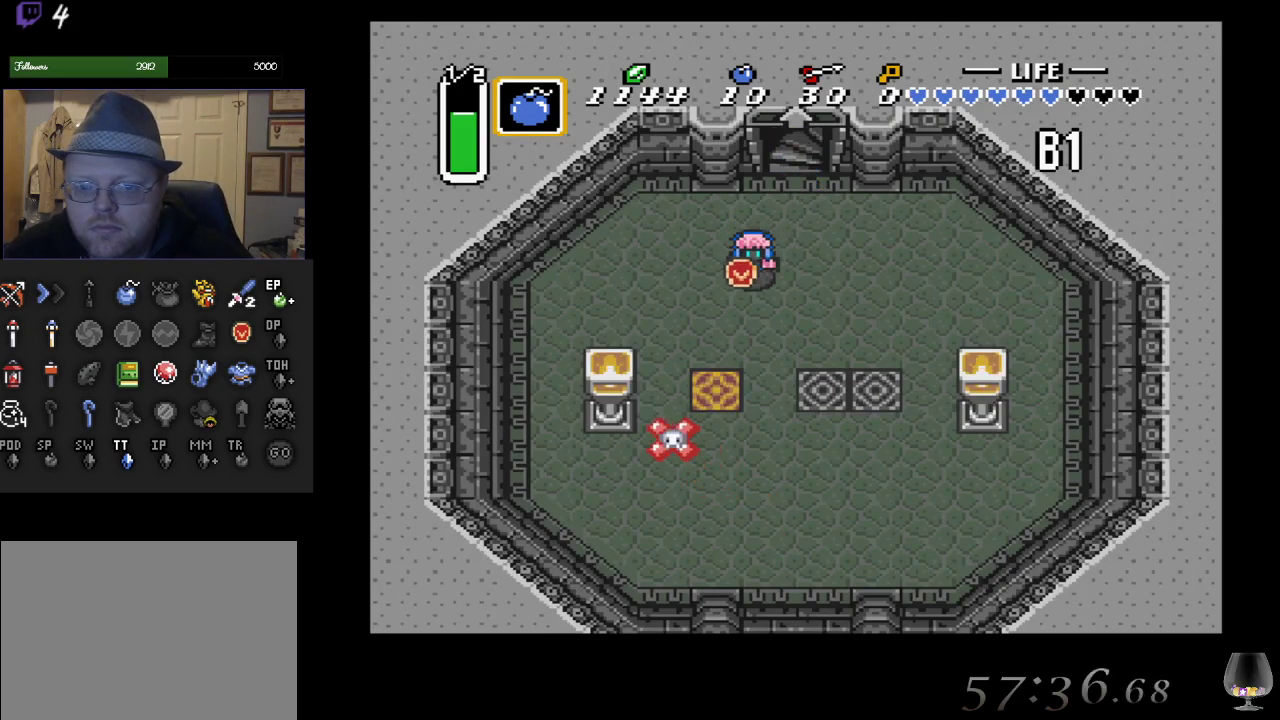
{"buttons": [], "left_stick": "center", "events": [[117, "left_stick", "left"], [250, "left_stick", "center"]]}
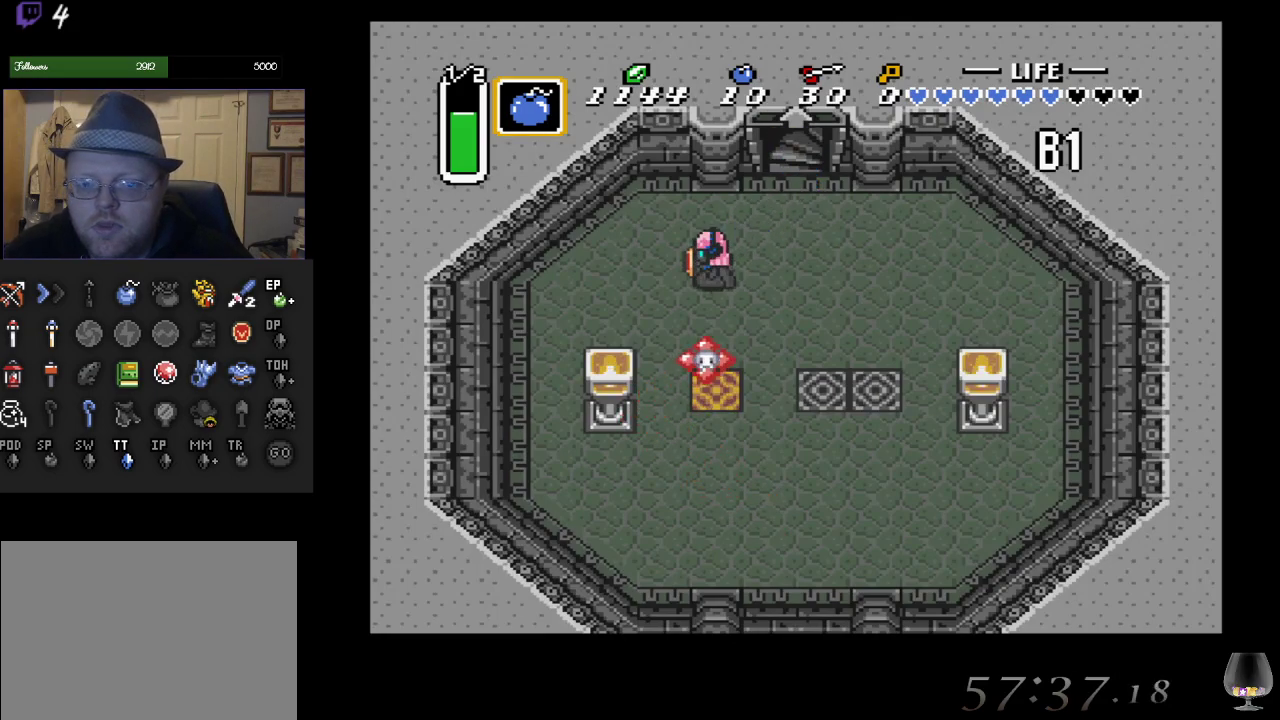
{"buttons": [], "left_stick": "down", "events": [[100, "left_stick", "down"]]}
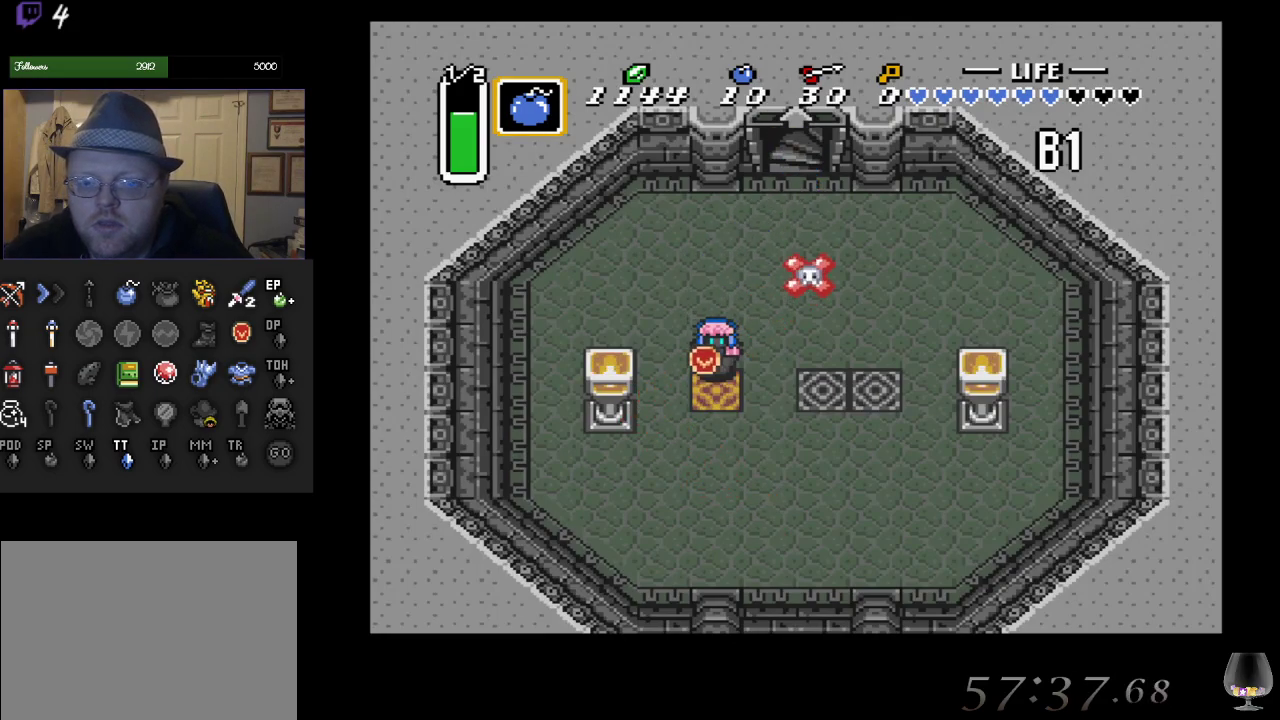
{"buttons": [], "left_stick": "center", "events": [[283, "left_stick", "center"]]}
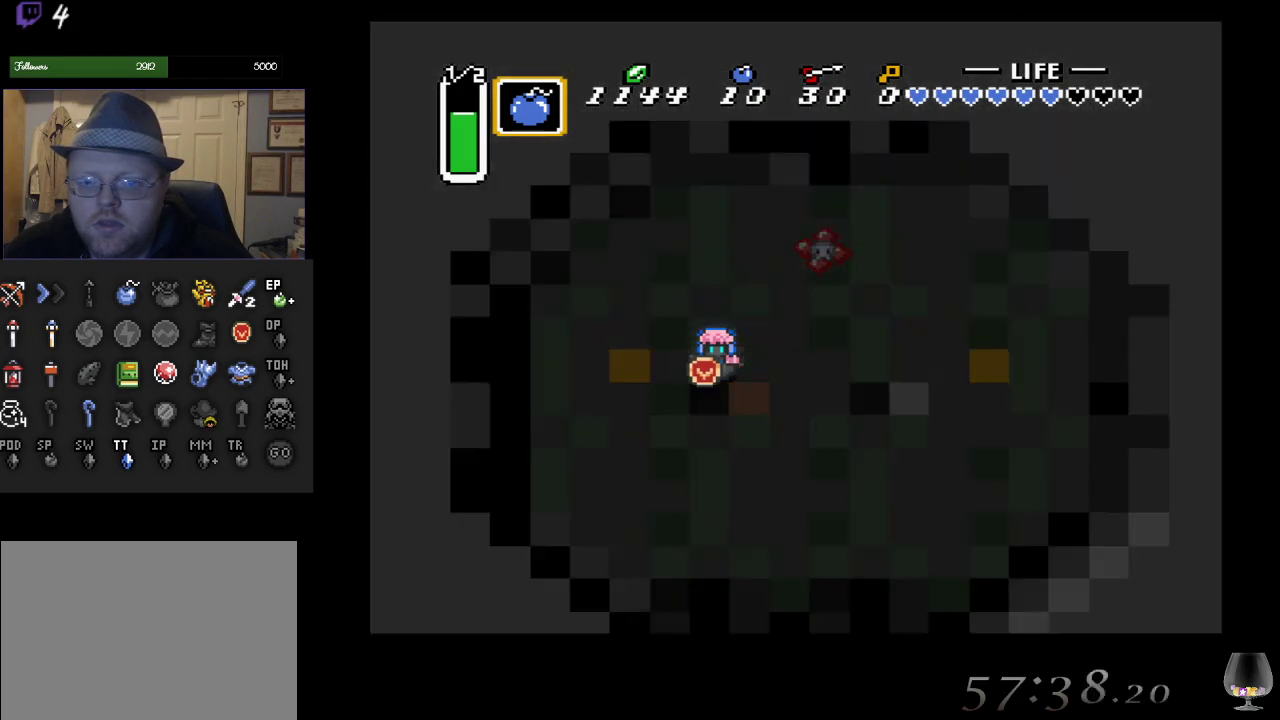
{"buttons": [], "left_stick": "center", "events": []}
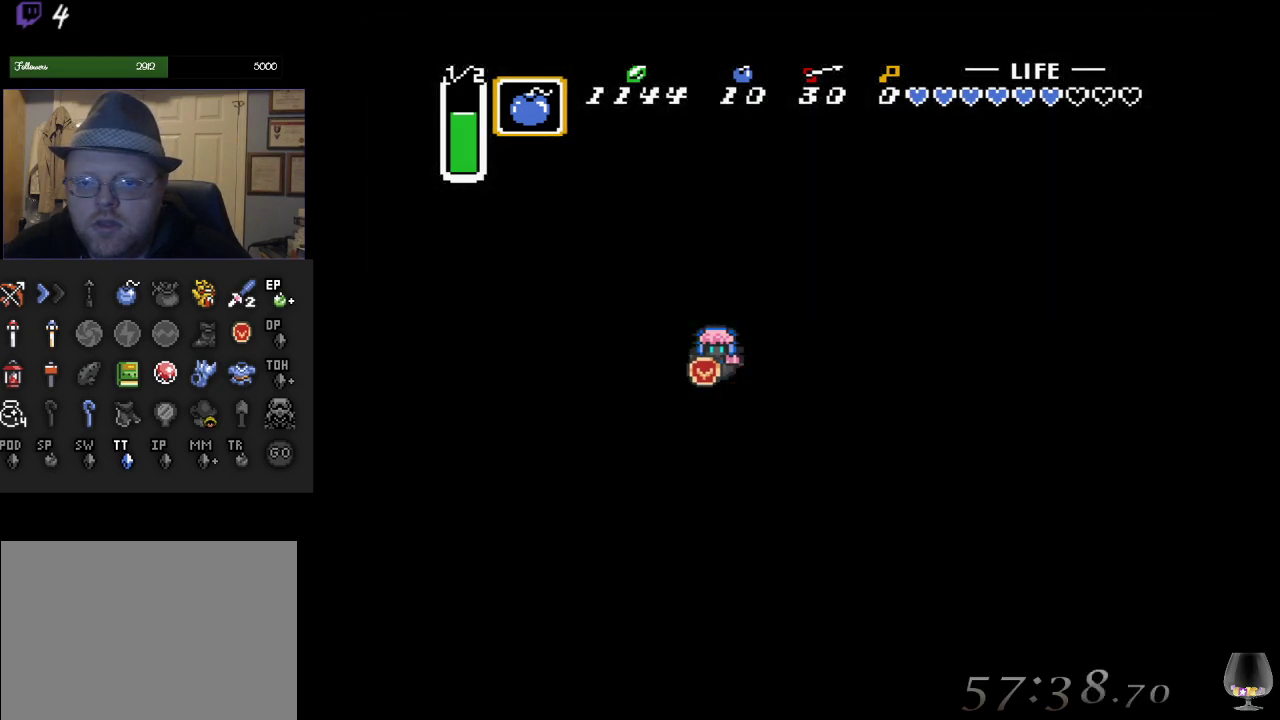
{"buttons": [], "left_stick": "center", "events": []}
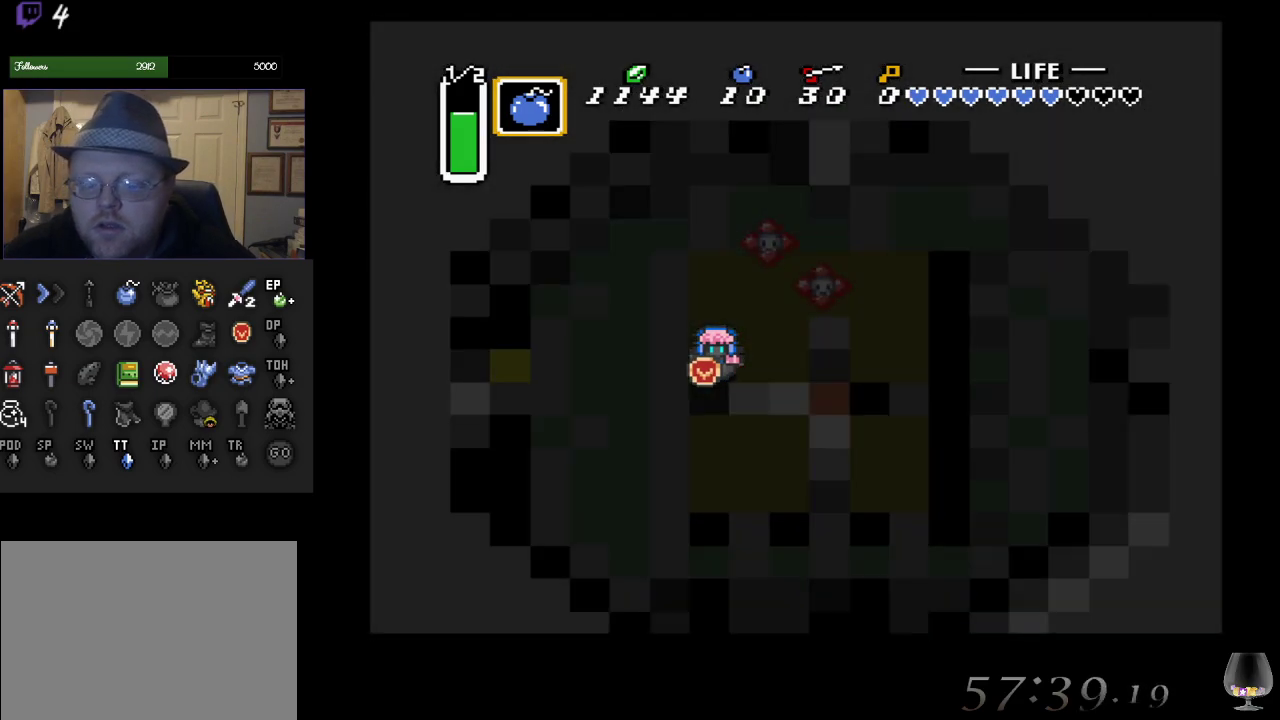
{"buttons": [], "left_stick": "center", "events": []}
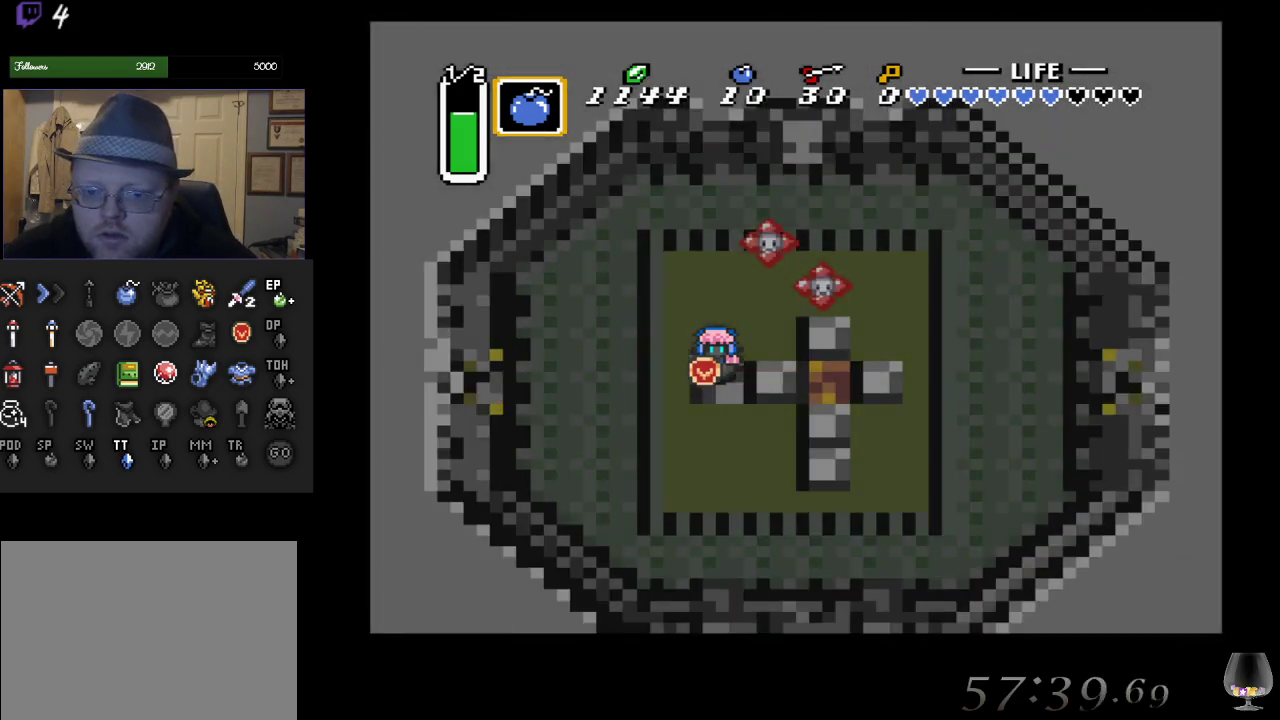
{"buttons": [], "left_stick": "down", "events": [[400, "left_stick", "down"]]}
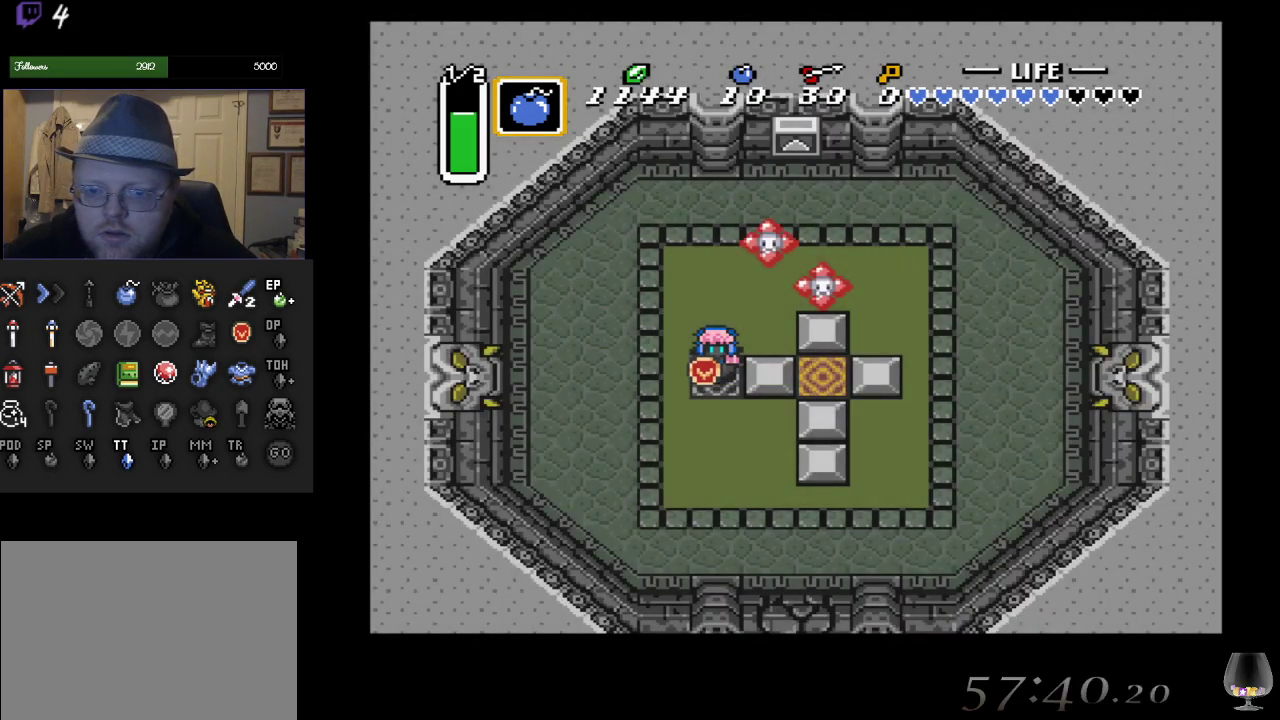
{"buttons": [], "left_stick": "down", "events": []}
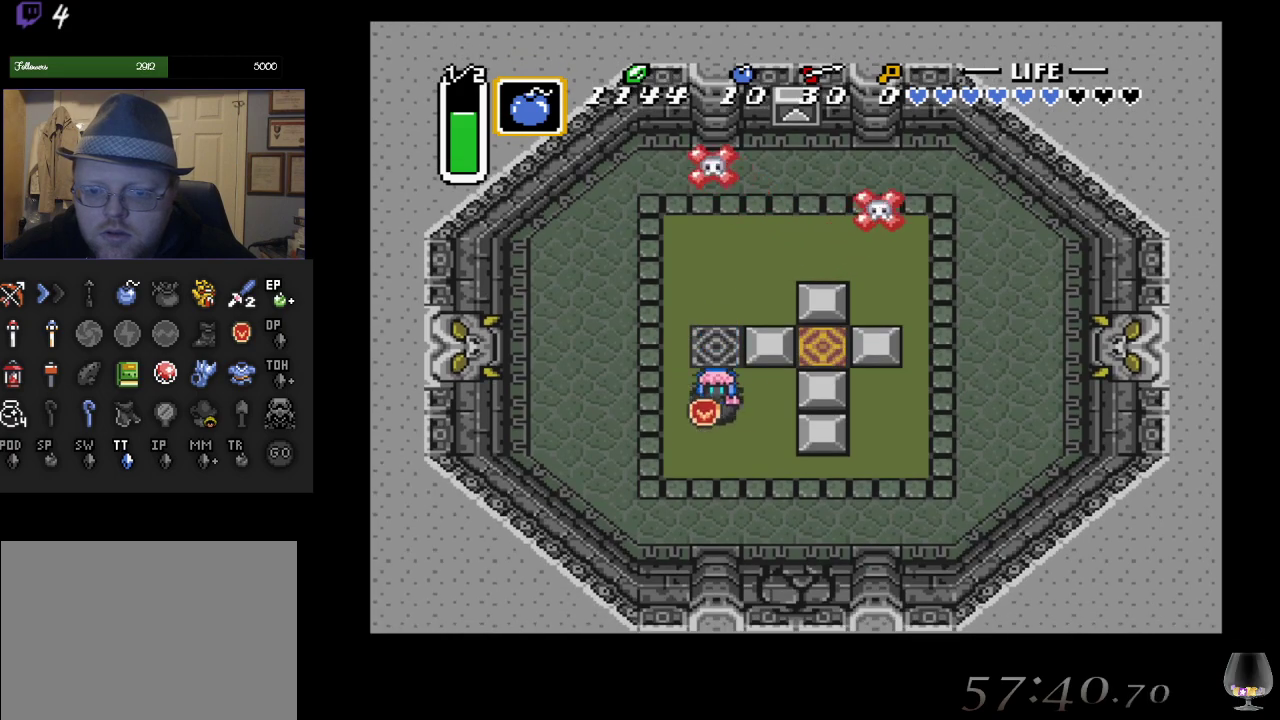
{"buttons": [], "left_stick": "center", "events": [[33, "left_stick", "right"], [233, "left_stick", "down"], [250, "SQUARE", "down"], [350, "left_stick", "up"], [400, "SQUARE", "up"], [400, "left_stick", "center"]]}
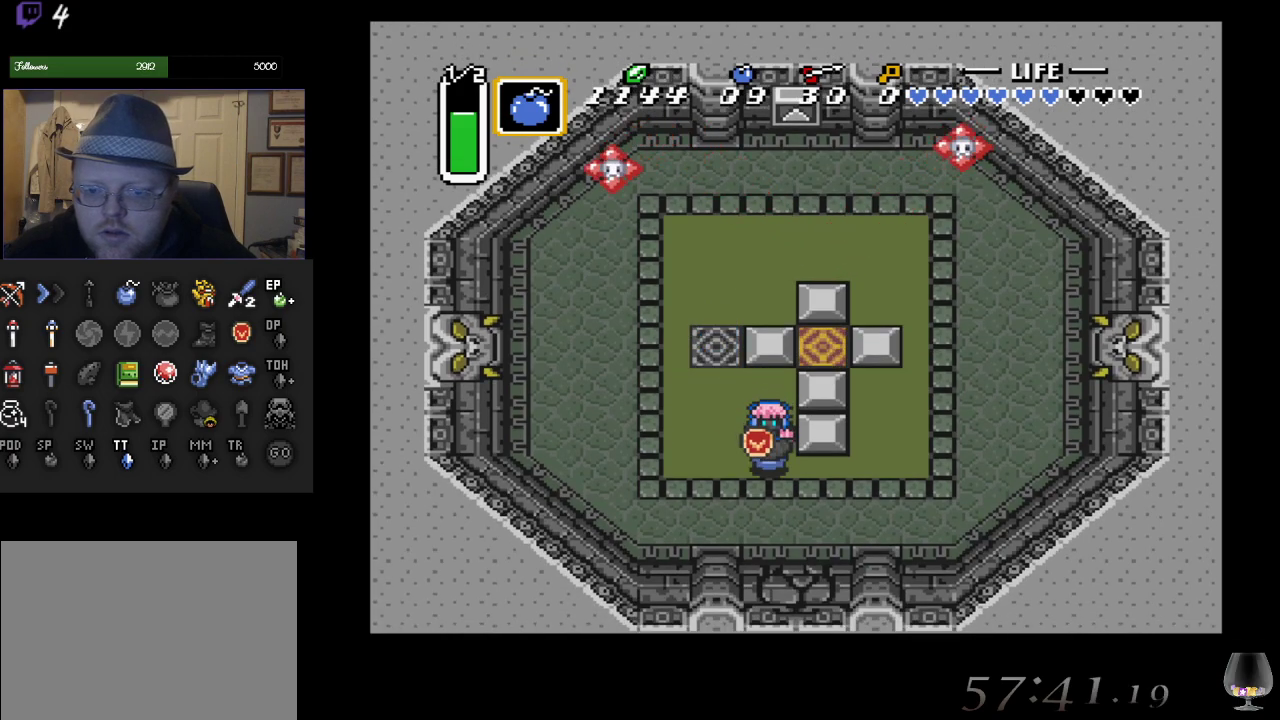
{"buttons": [], "left_stick": "up", "events": [[50, "CIRCLE", "down"], [250, "CIRCLE", "up"], [333, "left_stick", "up"]]}
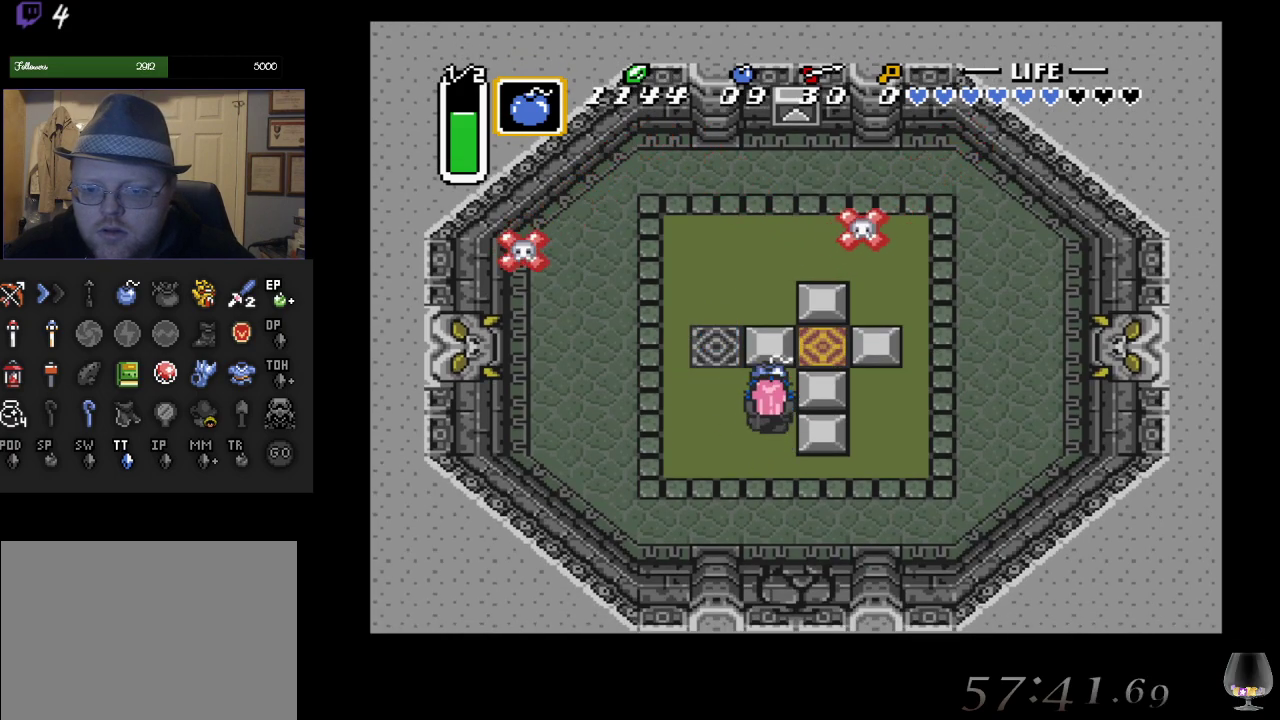
{"buttons": [], "left_stick": "center", "events": [[167, "left_stick", "right"], [233, "left_stick", "down"], [300, "CIRCLE", "down"], [300, "left_stick", "center"], [433, "CIRCLE", "up"]]}
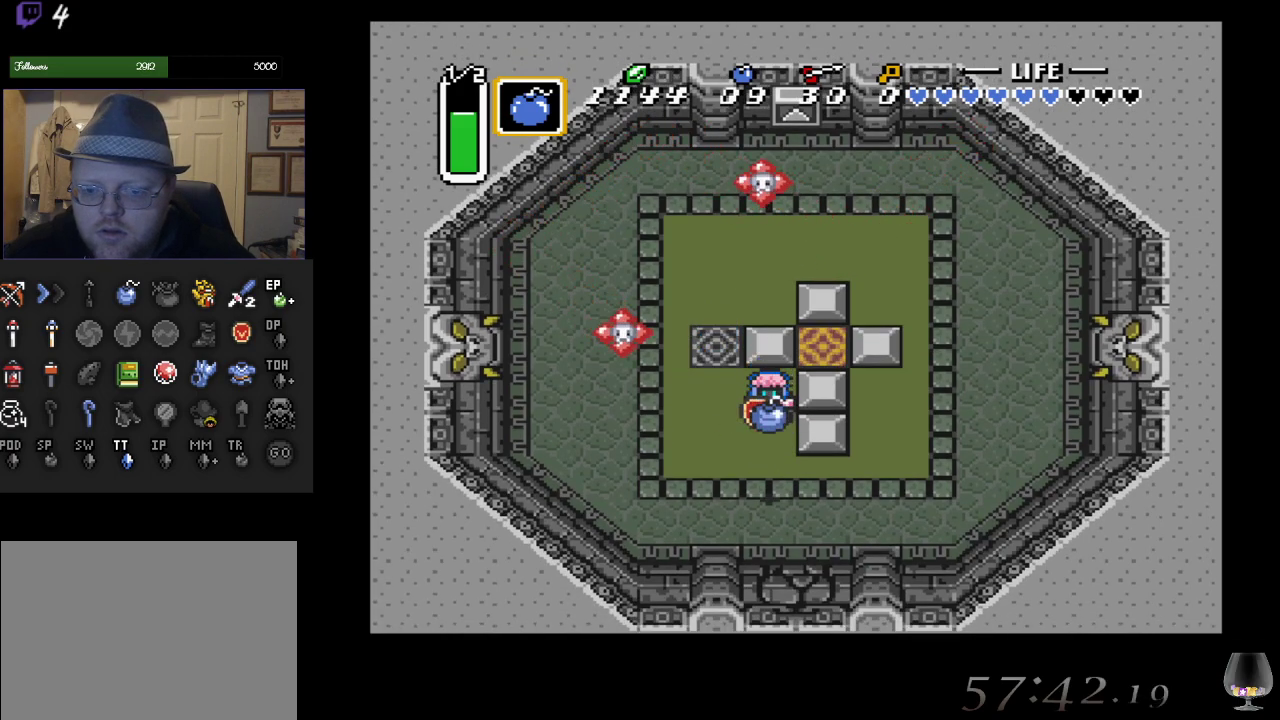
{"buttons": [], "left_stick": "up", "events": [[500, "left_stick", "up"]]}
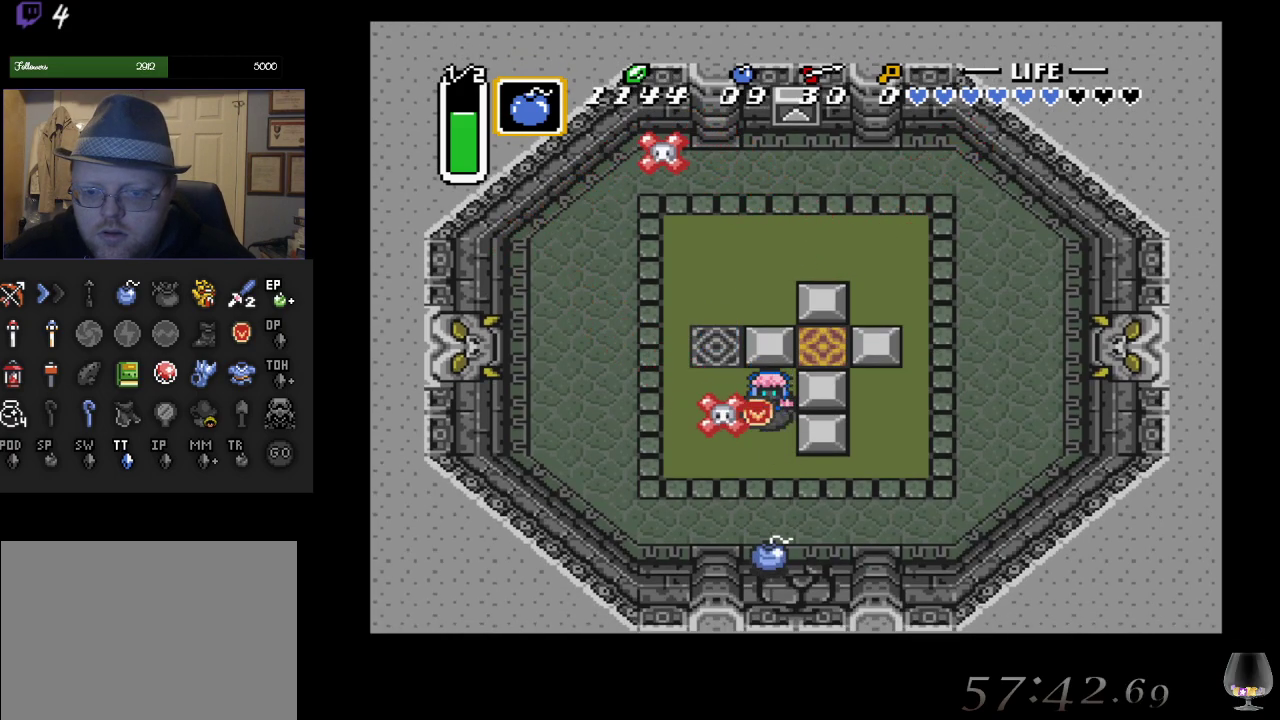
{"buttons": ["L1"], "left_stick": "center", "events": [[233, "left_stick", "center"], [267, "L1", "down"], [383, "L1", "up"], [450, "L1", "down"]]}
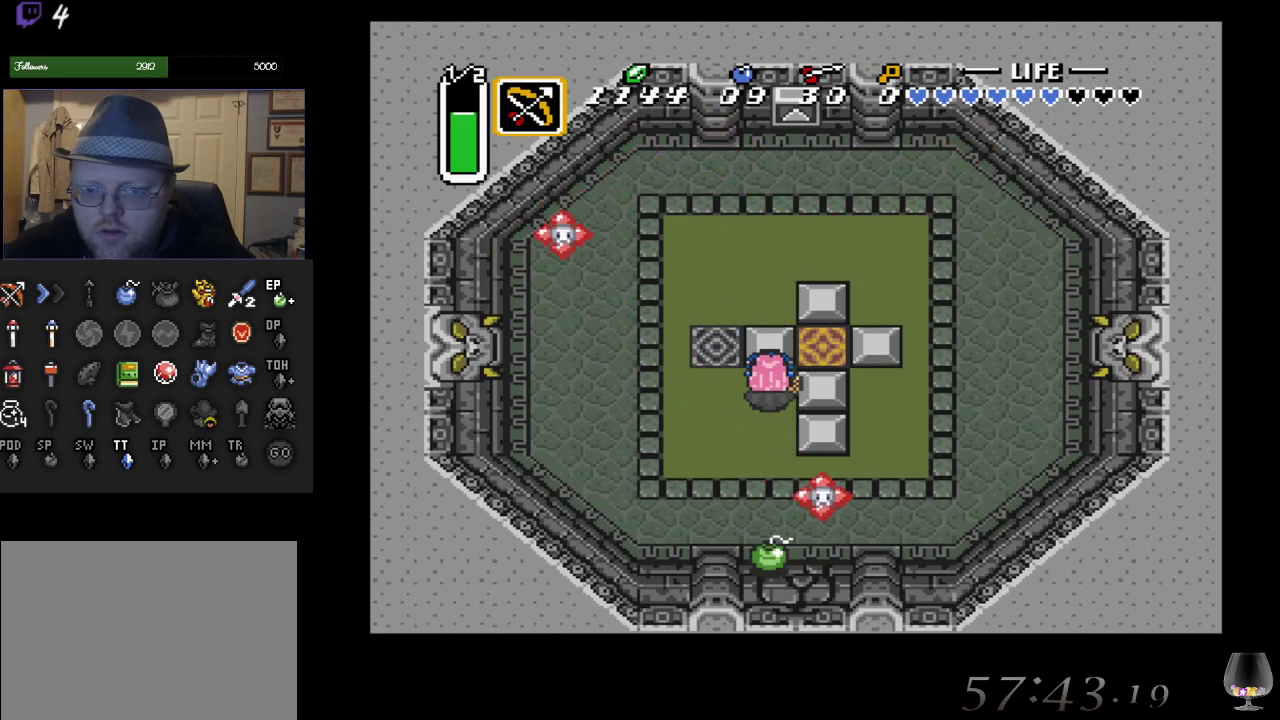
{"buttons": [], "left_stick": "center", "events": [[50, "L1", "up"]]}
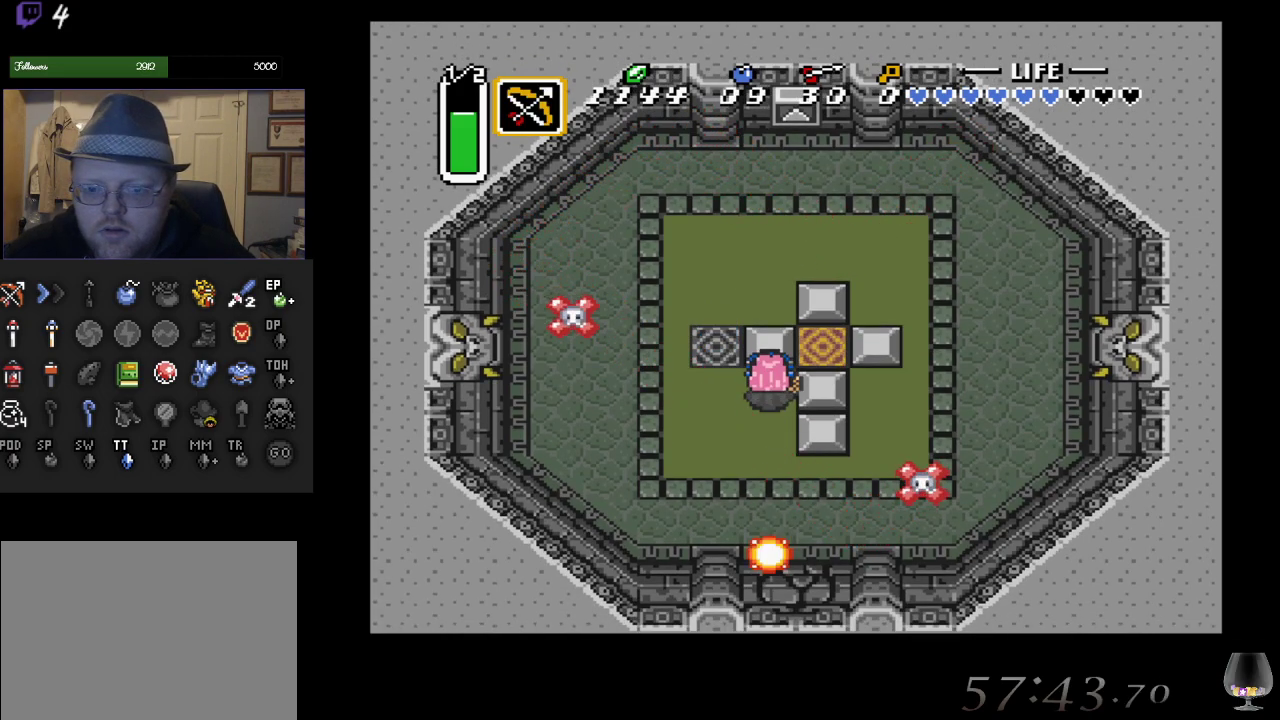
{"buttons": [], "left_stick": "center", "events": []}
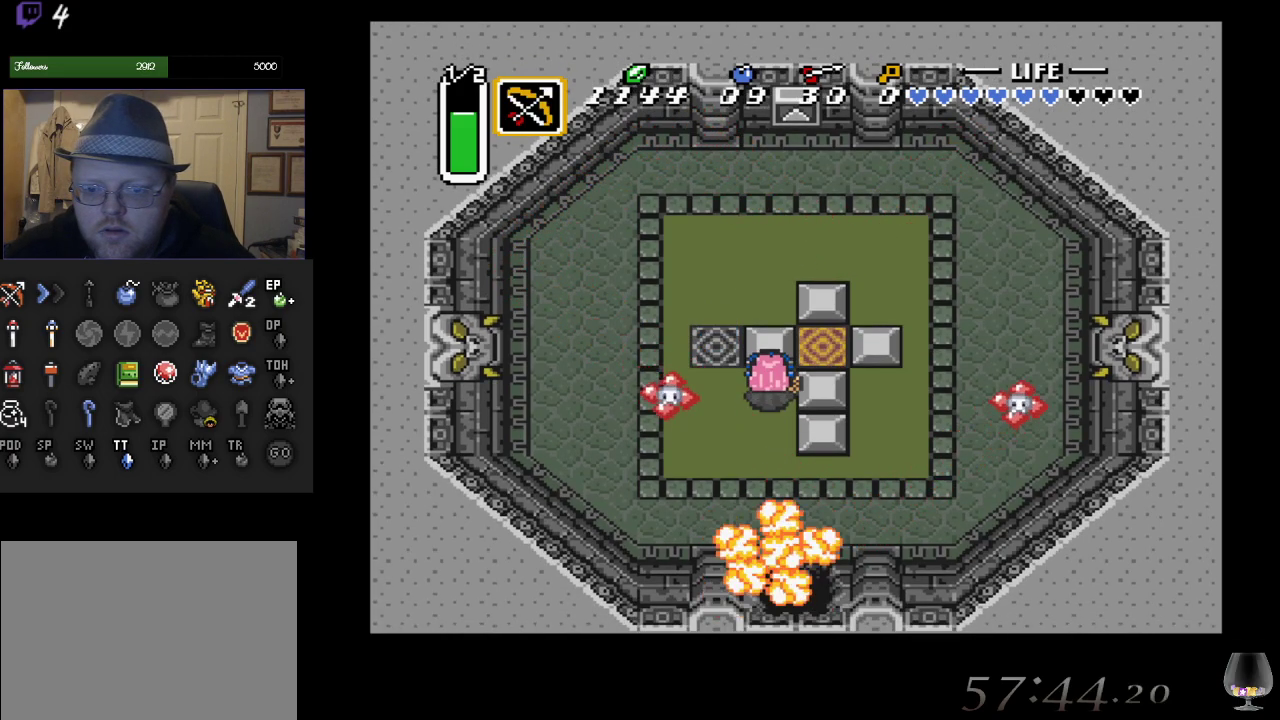
{"buttons": [], "left_stick": "down", "events": [[483, "left_stick", "down"]]}
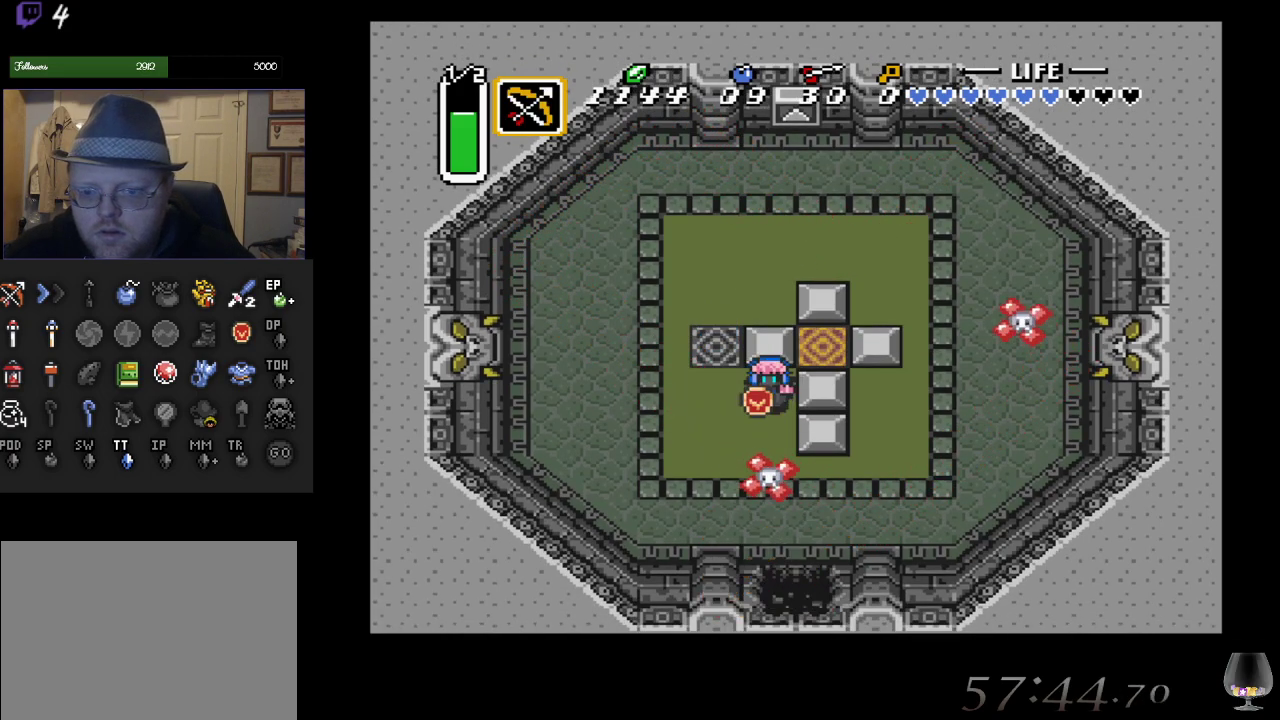
{"buttons": [], "left_stick": "down", "events": []}
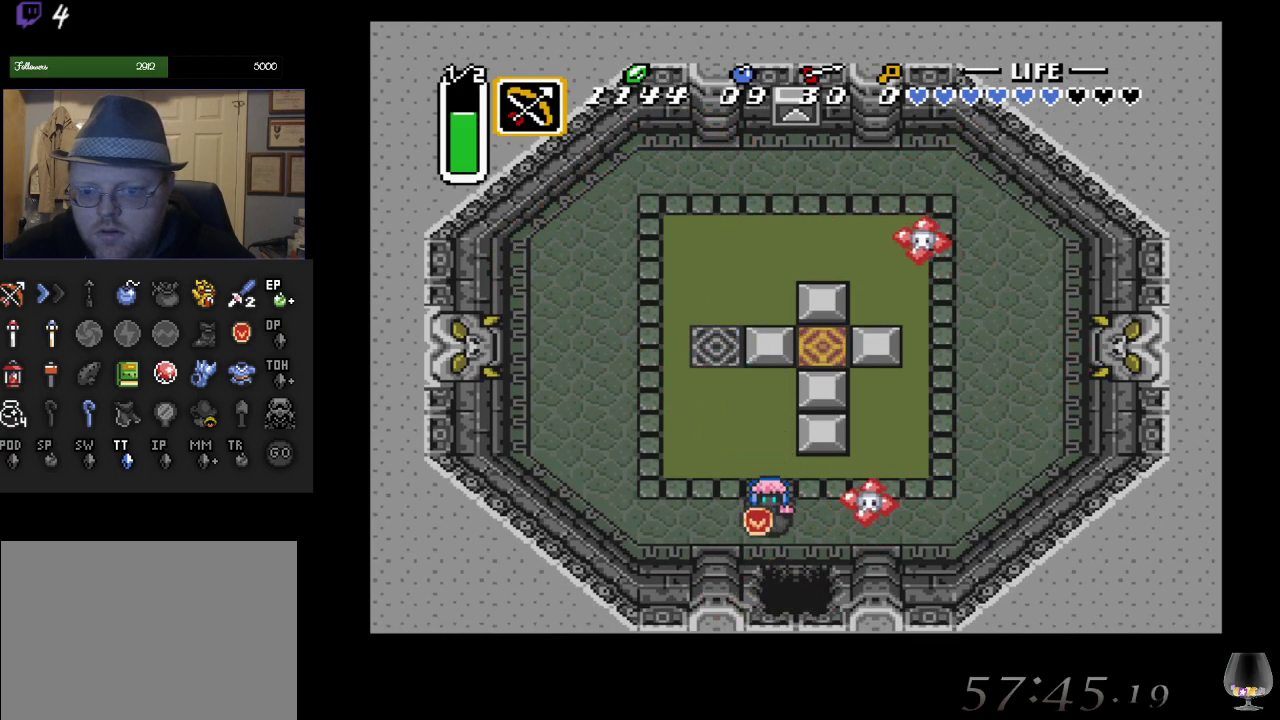
{"buttons": [], "left_stick": "down", "events": []}
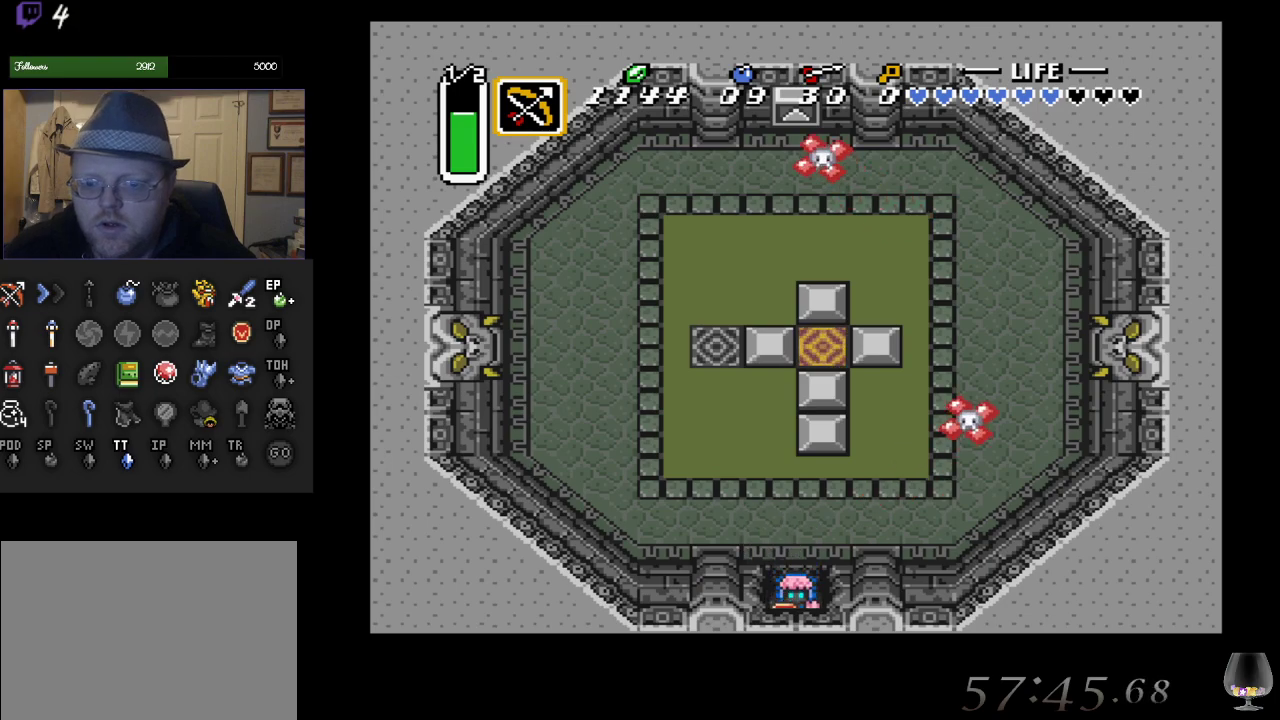
{"buttons": [], "left_stick": "down", "events": []}
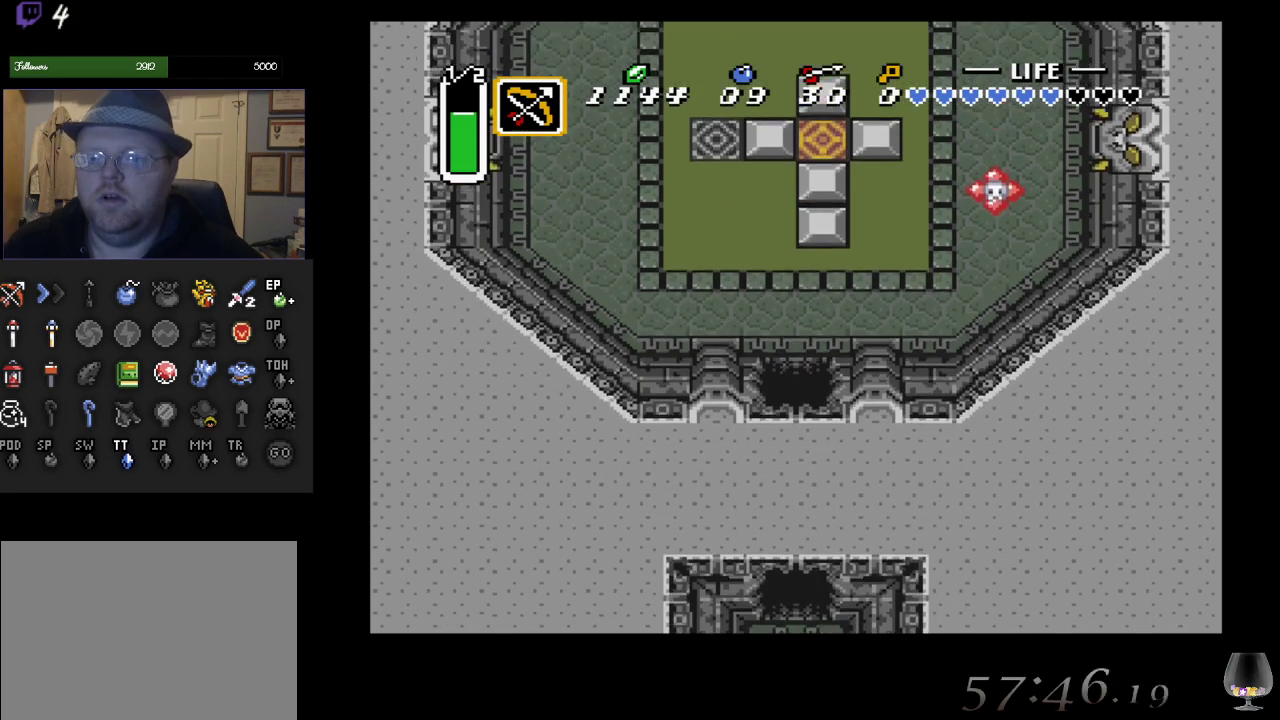
{"buttons": [], "left_stick": "center", "events": [[300, "left_stick", "center"]]}
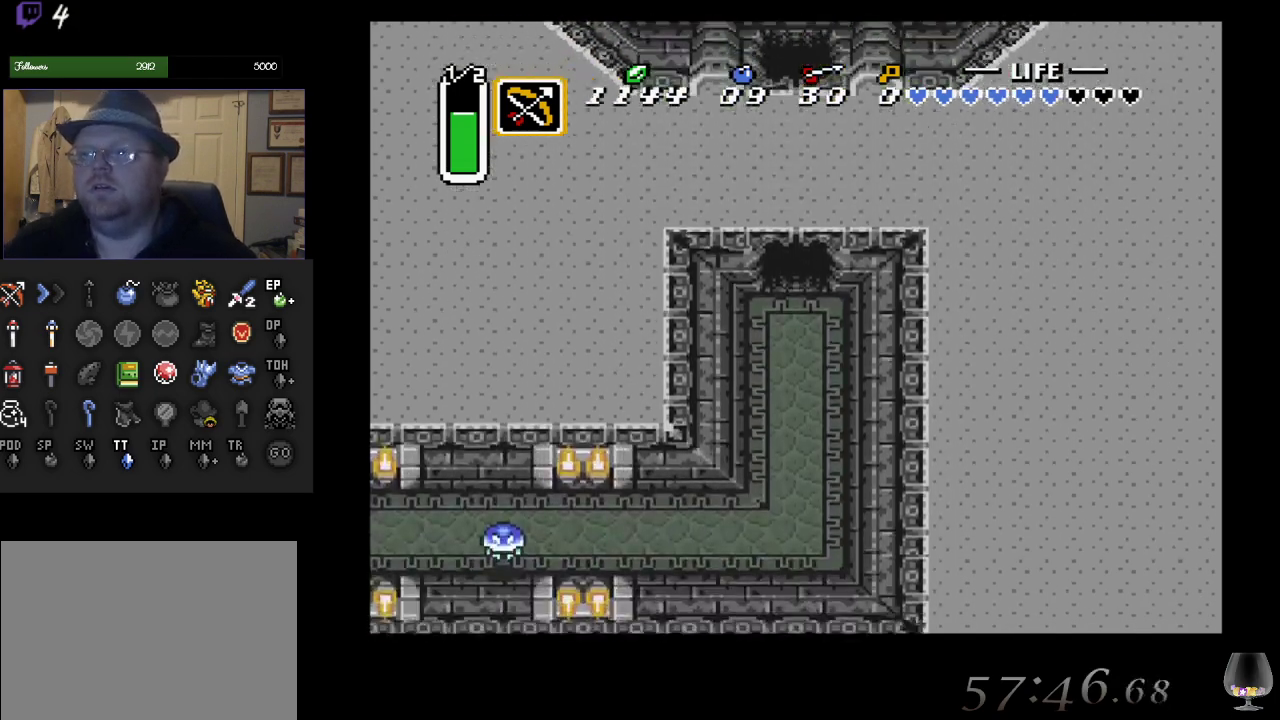
{"buttons": [], "left_stick": "down", "events": [[350, "left_stick", "down"]]}
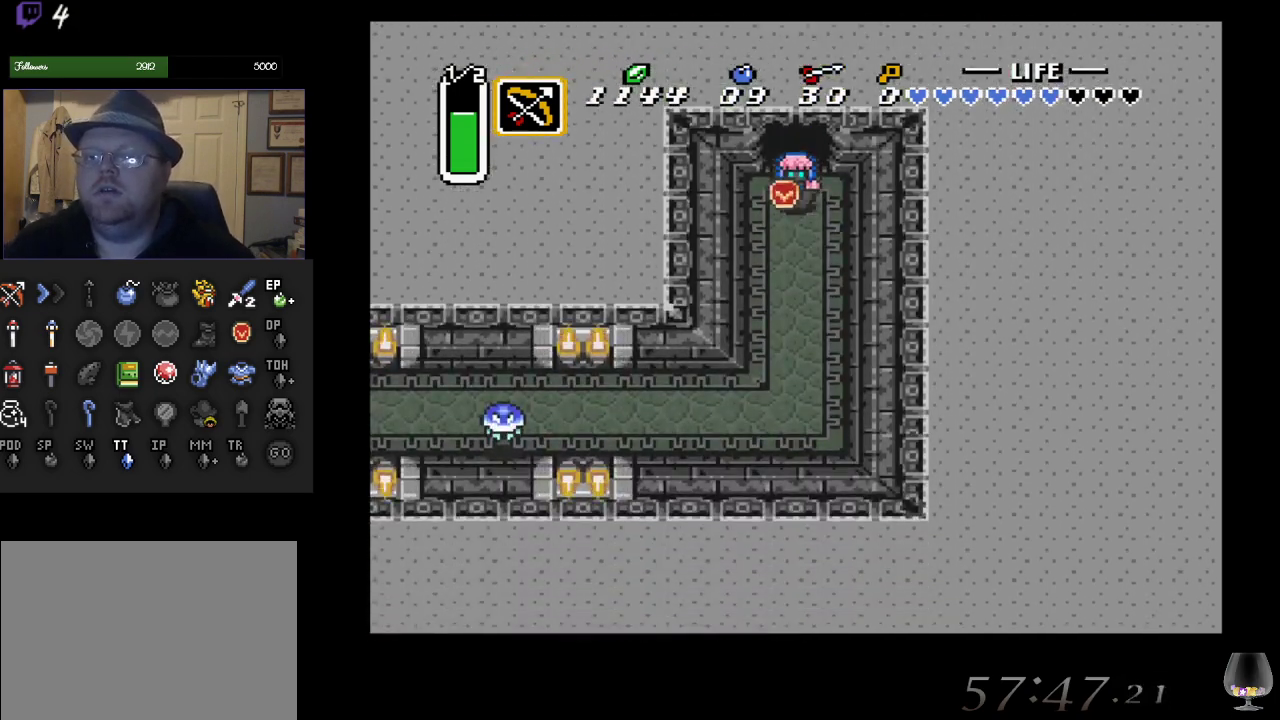
{"buttons": [], "left_stick": "down", "events": []}
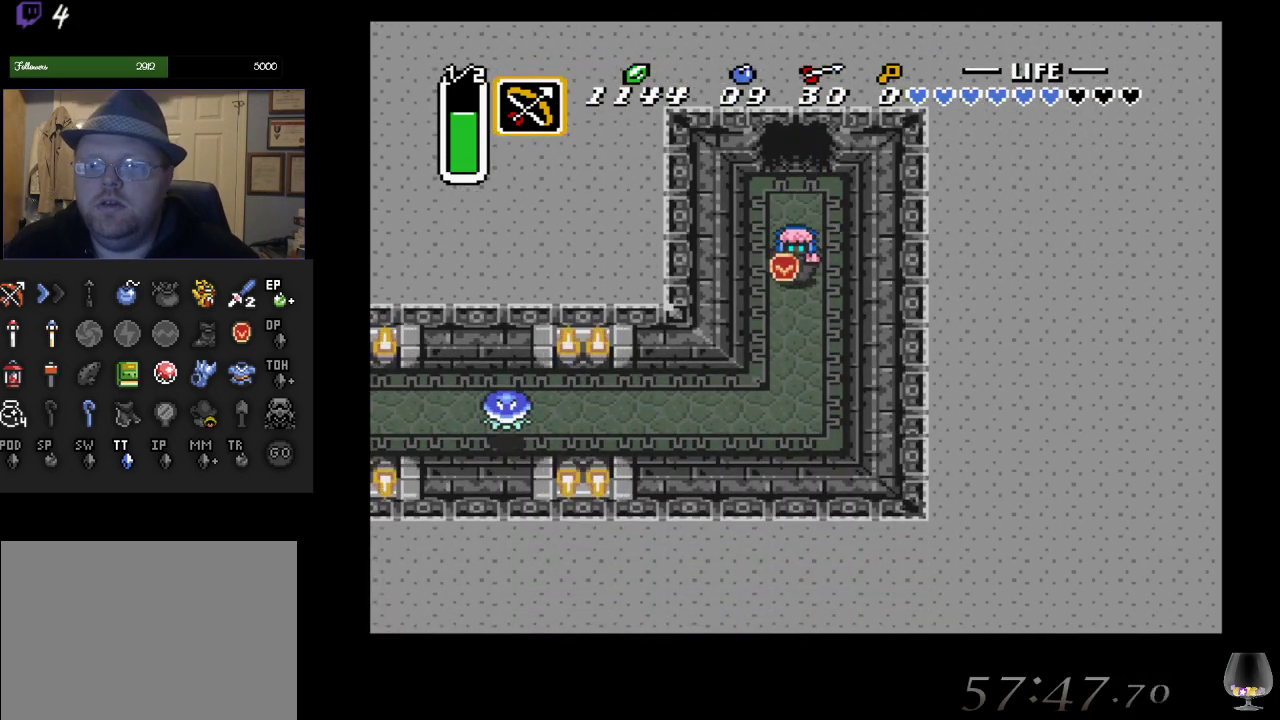
{"buttons": [], "left_stick": "down-left", "events": [[500, "left_stick", "down-left"]]}
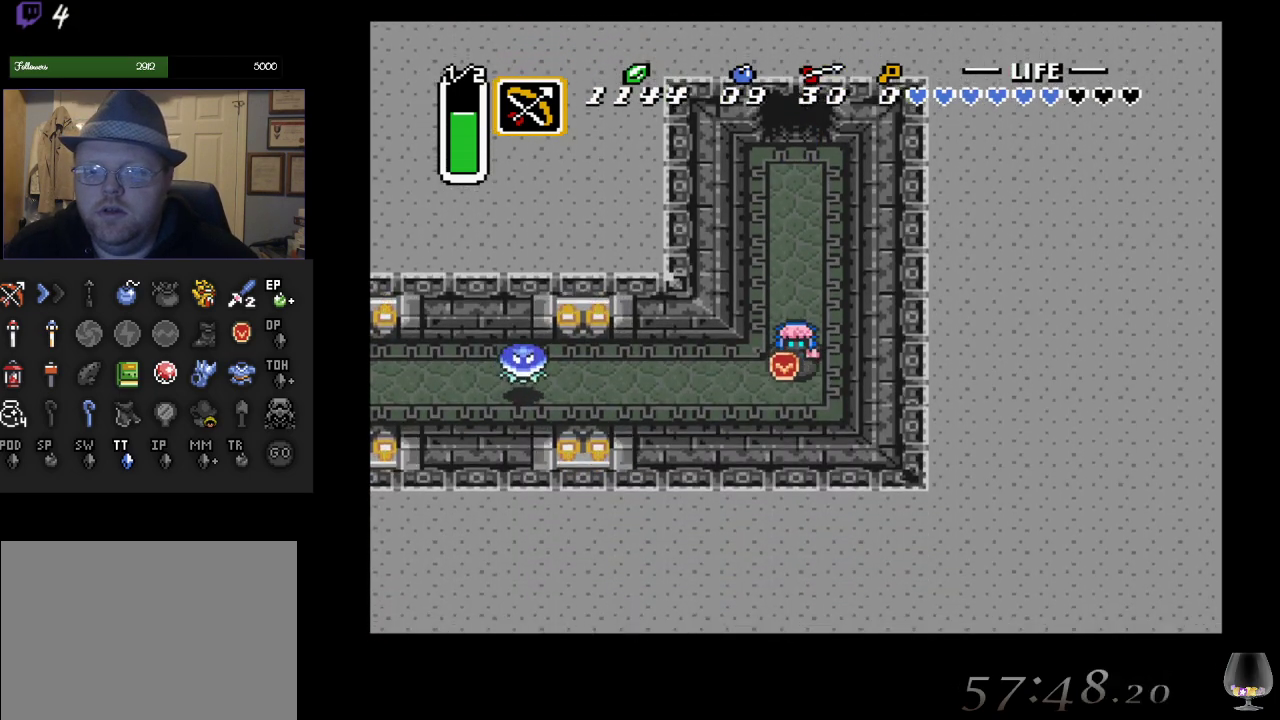
{"buttons": ["SQUARE"], "left_stick": "left", "events": [[150, "left_stick", "left"], [350, "SQUARE", "down"]]}
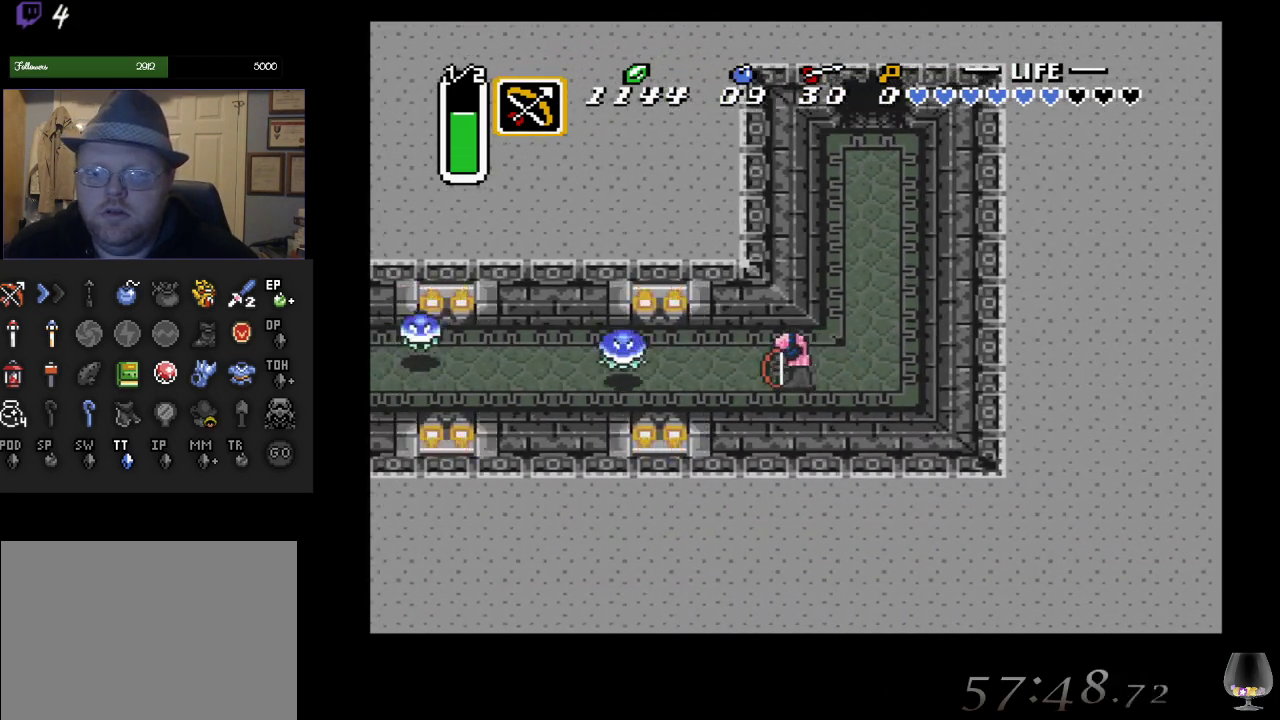
{"buttons": [], "left_stick": "left", "events": [[17, "SQUARE", "up"]]}